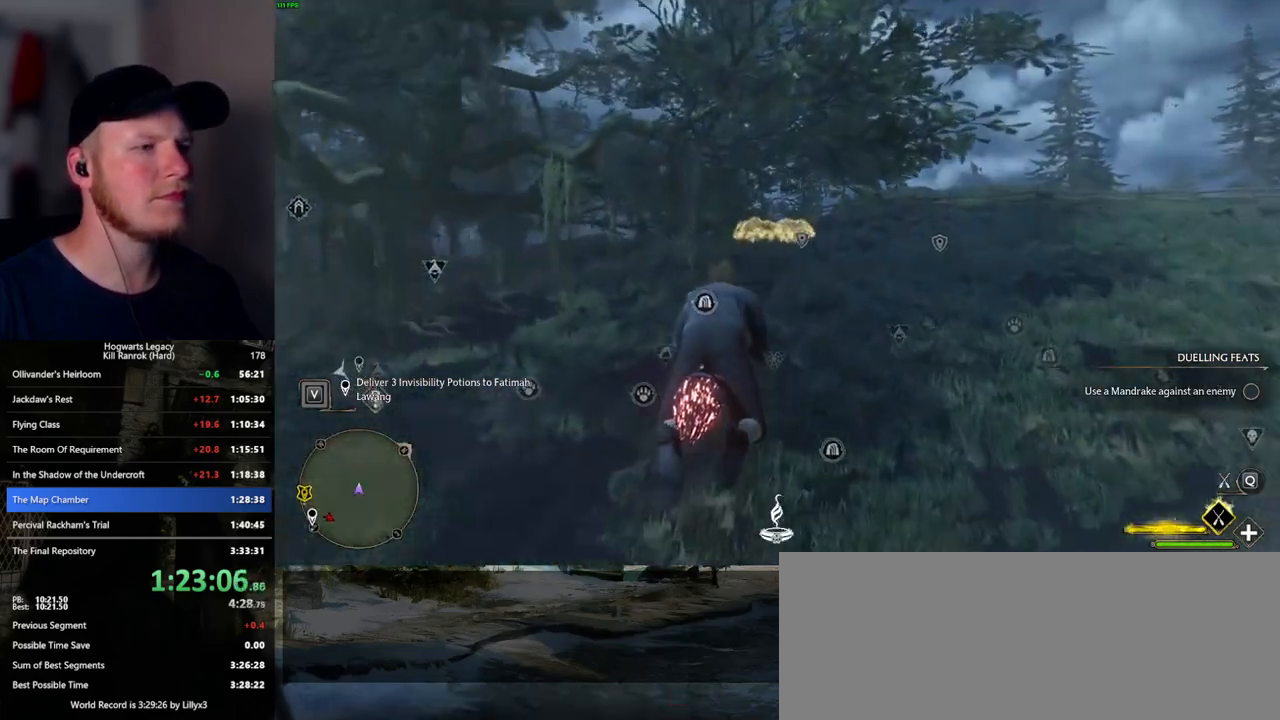
Gameplay with keyboard and mouse; each line is a JSON object with the keys and mouse buttons held at the frame after it. "events" lists presses ("down") and releases ("up") of ".", "/", "0", "1", "2", "3", "4", "5", "6", "7", "8", "9", "a", "alt_l", "alt_r", "b", "backslash", "backspace", "c", "caps_lock", "comma", "ctrl_l", "ctrl_r", "d", "e", "equals", "escape", "f", "f1", "f10", "f11", "f12", "f2", "f3", "f4", "f5", "f6", "f7", "f8", "f9", "g", "h", "i", "j", "k", "l", "lbracket", "m", "minus", "n", "o", "p", "q", "quote", "r", "rbracket", "return", "s", "semicolon", "shift_l", "shift_r", "space", "super_l", "super_r", "t", "tab", "tilde", "u", "v", "w", "x", "y", "z", "mouse_left", "mouse_wheel", "mouse_right", "mouse_mb4" and "mouse_mb5" between this image and that frame as [ms after this image, input, new state], when the widget could be followed in between. "mouse_left", "mouse_wheel", "mouse_right", "mouse_mb4", "mouse_mb5" = the "left", "wheel", "right", "mb4", "mb5" buttons of the "mouse" list. No other keys are recorded. "wheel" means that the mouse wheel is clicked or scrolled. Mouse movement is not recorded.
{"keys": ["space", "w"], "mouse": ["left"], "events": [[134, "a", "down"], [217, "a", "up"], [467, "space", "down"]]}
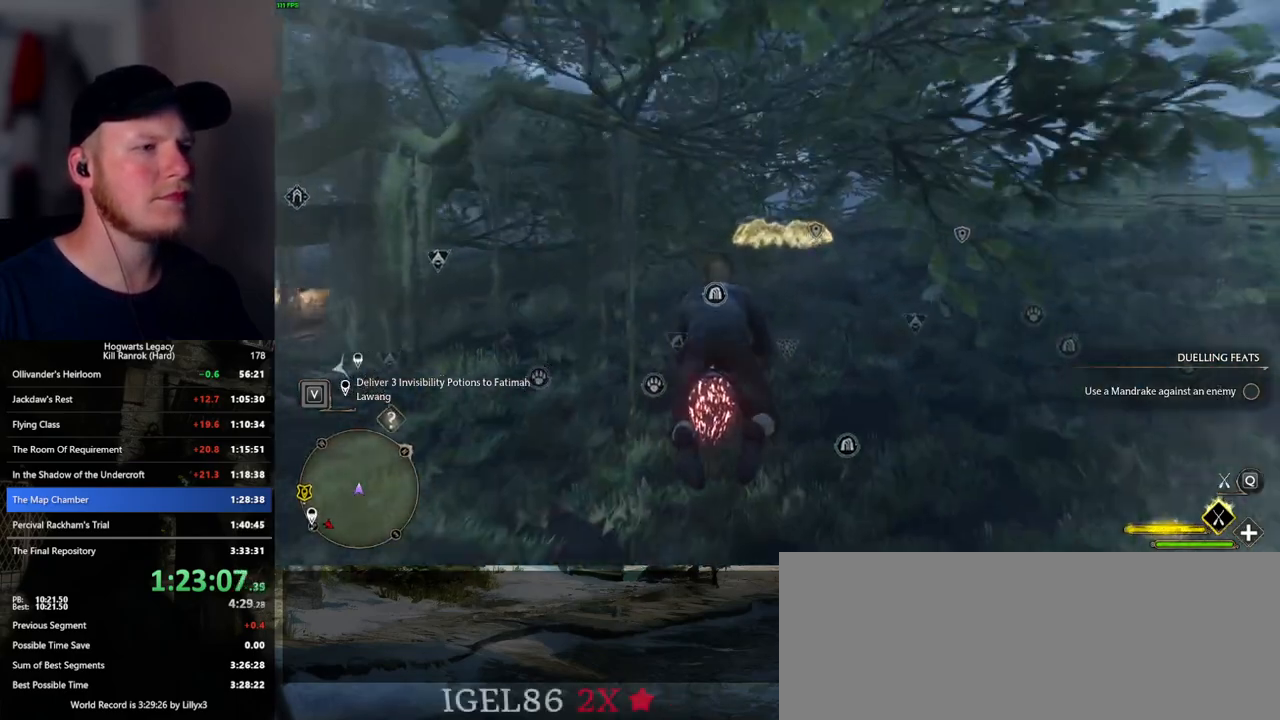
{"keys": ["space", "w"], "mouse": ["left"], "events": [[50, "space", "up"], [484, "space", "down"]]}
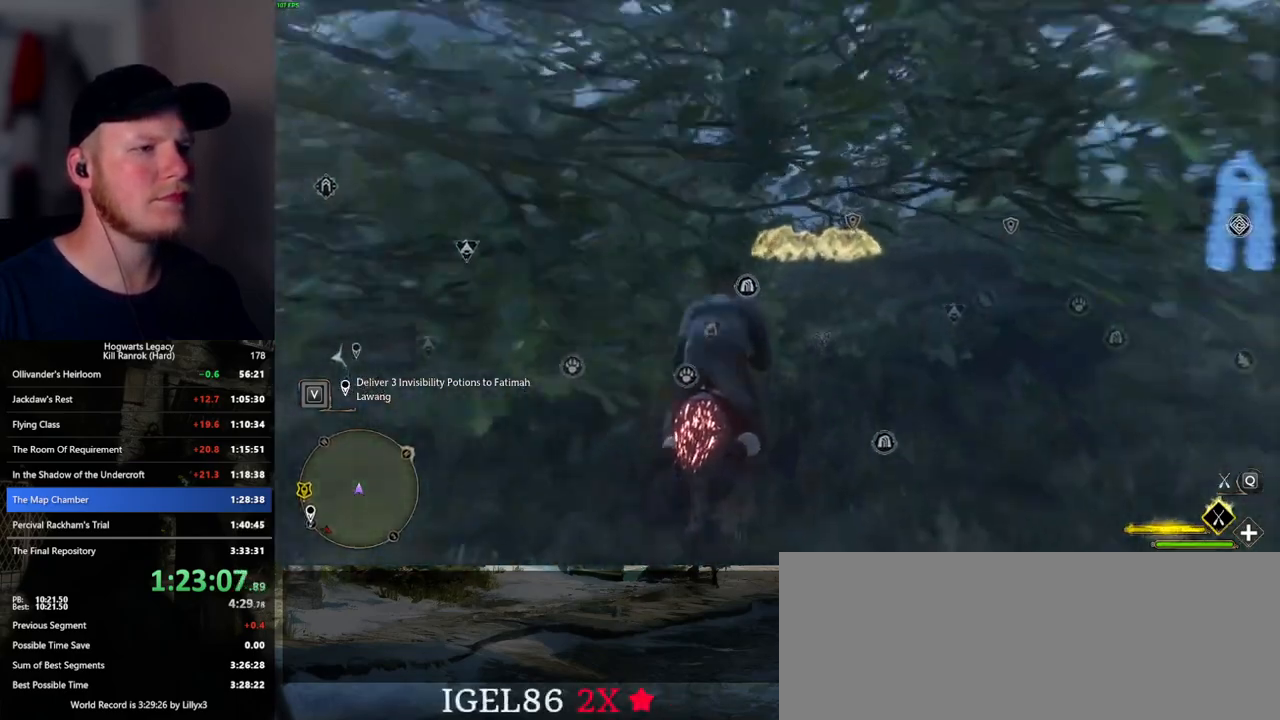
{"keys": ["w"], "mouse": ["left"], "events": [[67, "space", "up"], [200, "space", "down"], [250, "space", "up"]]}
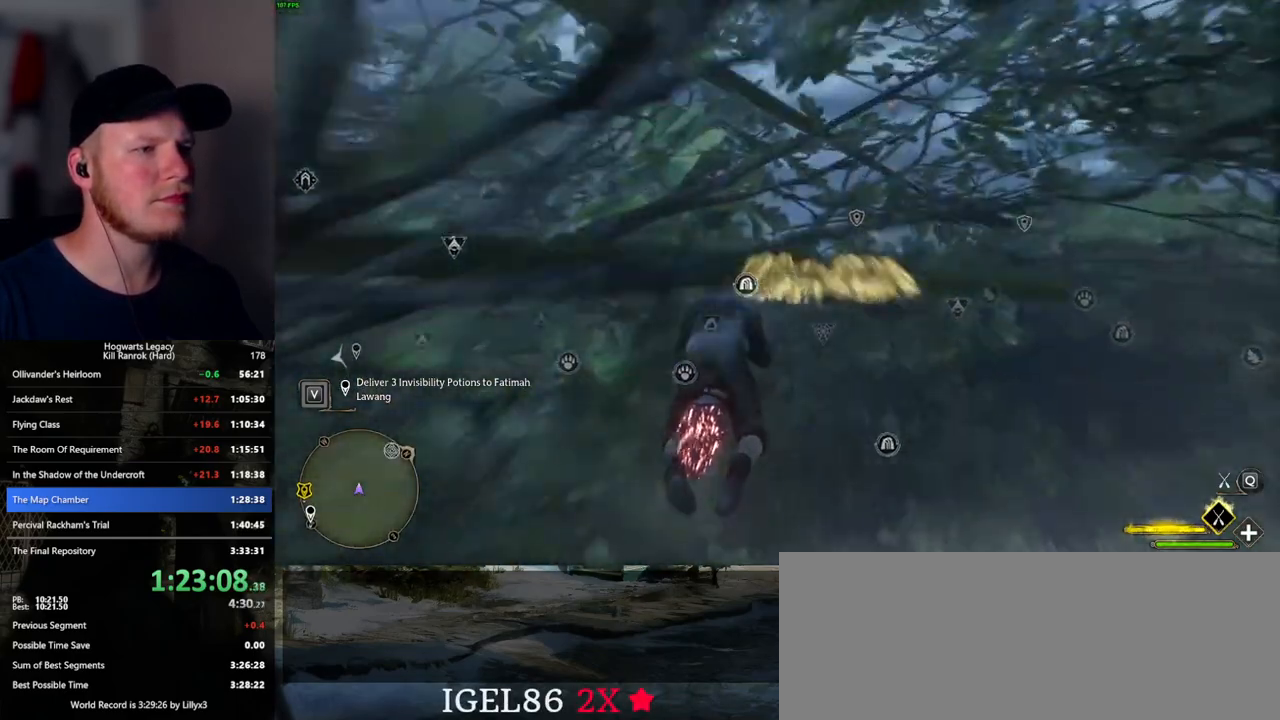
{"keys": ["w"], "mouse": ["left"], "events": []}
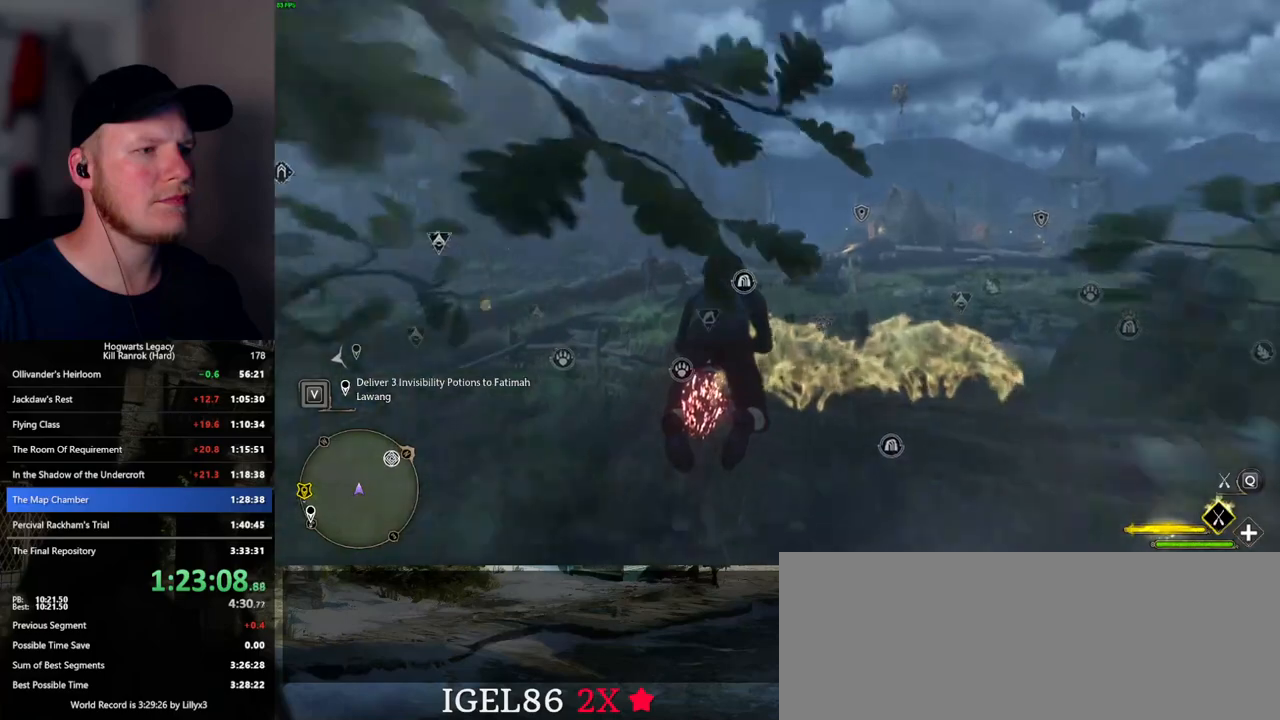
{"keys": ["w"], "mouse": ["left"], "events": [[284, "d", "down"], [384, "d", "up"]]}
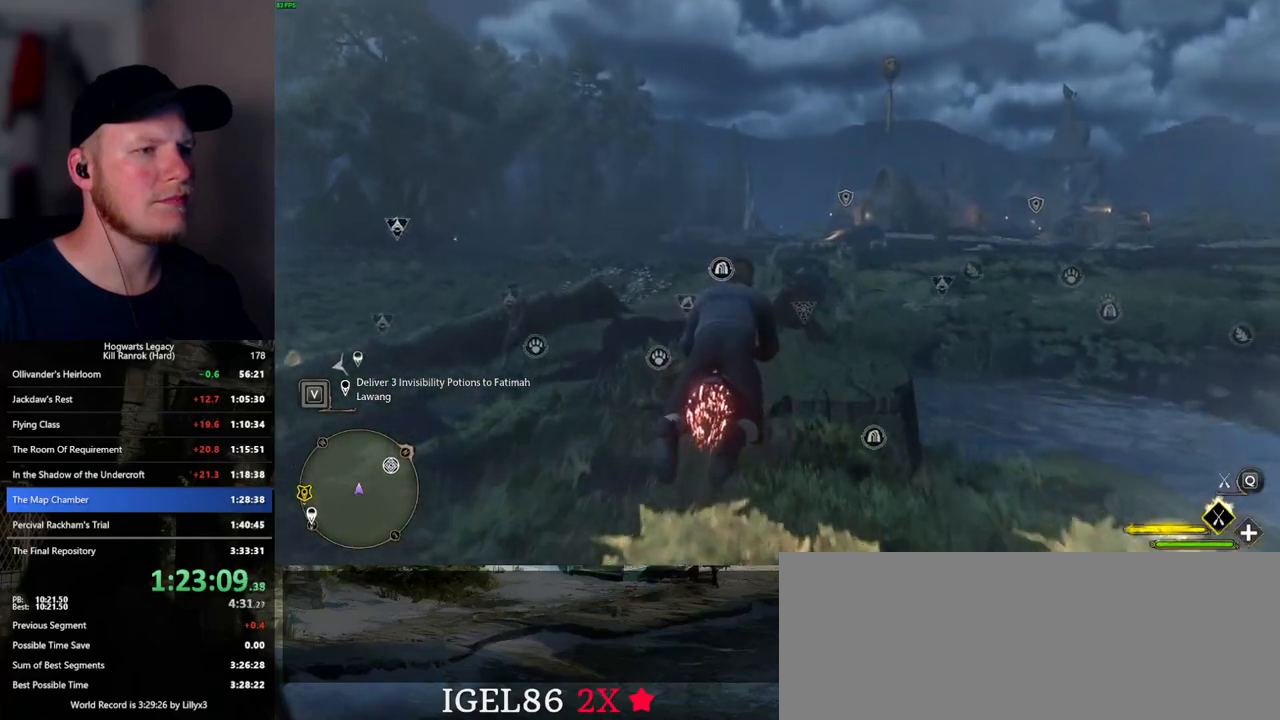
{"keys": ["w"], "mouse": ["left"], "events": [[200, "a", "down"], [300, "a", "up"]]}
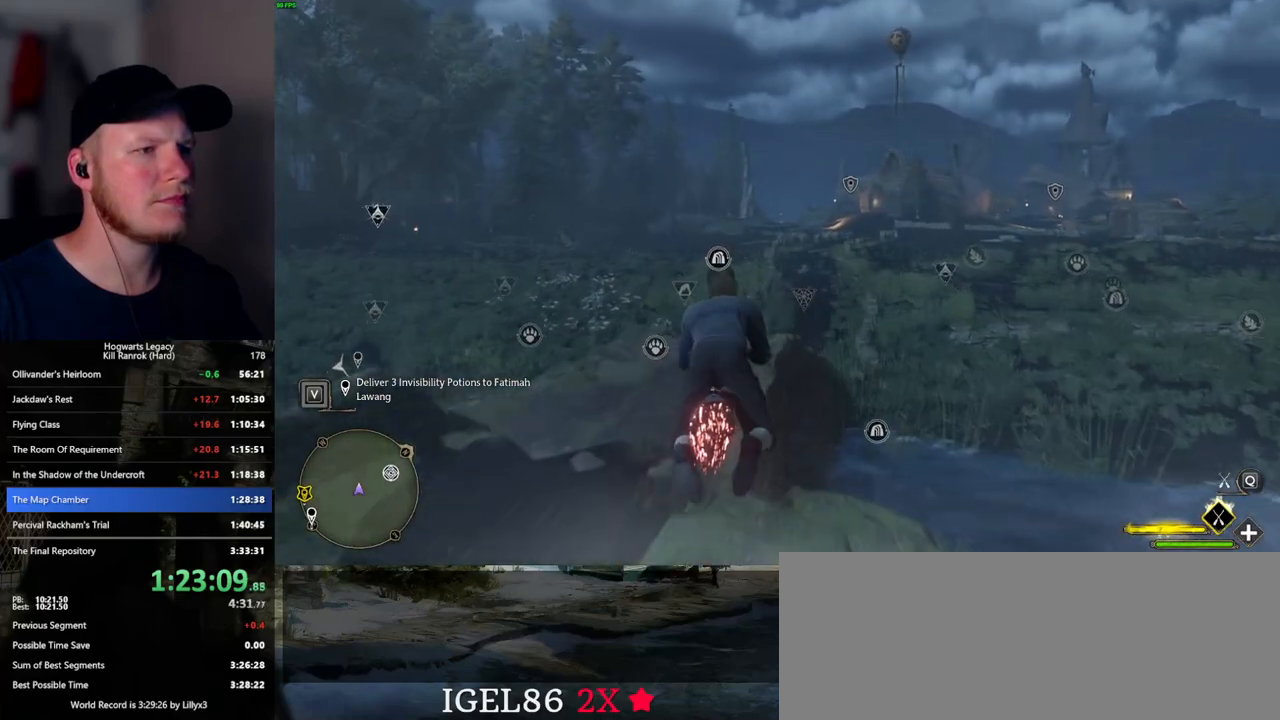
{"keys": ["w"], "mouse": ["left"], "events": []}
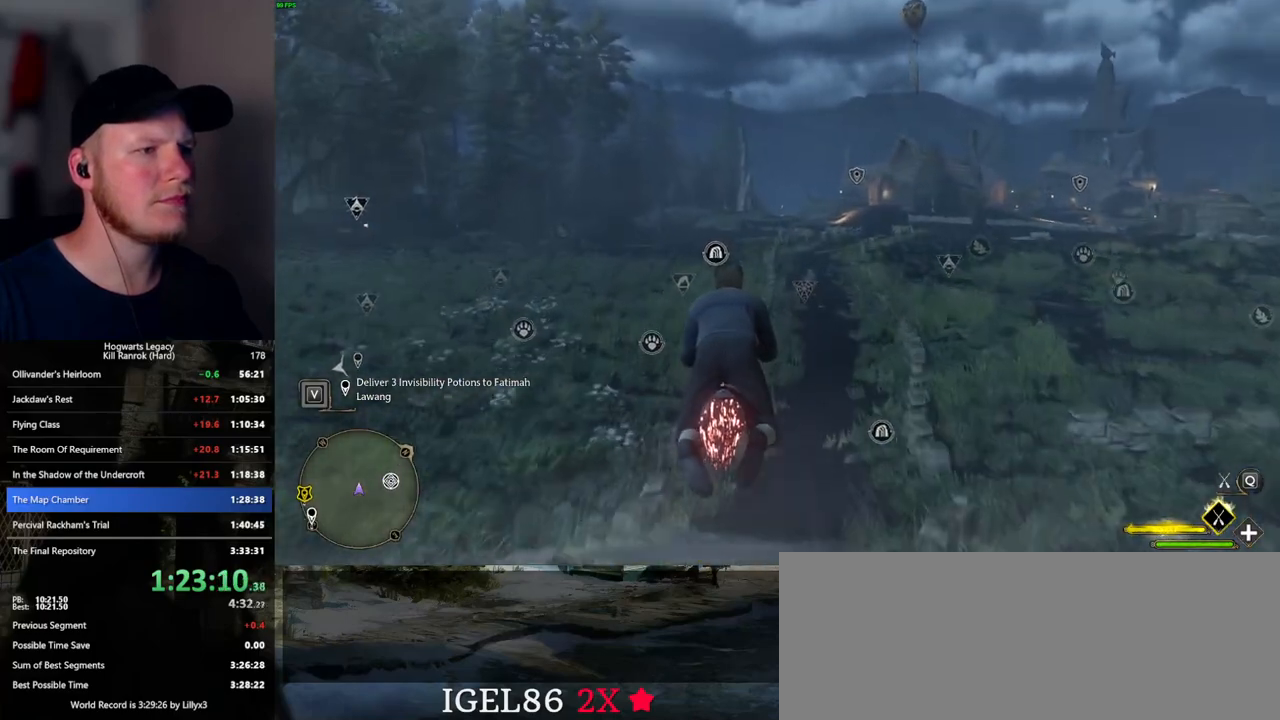
{"keys": ["w"], "mouse": ["left"], "events": []}
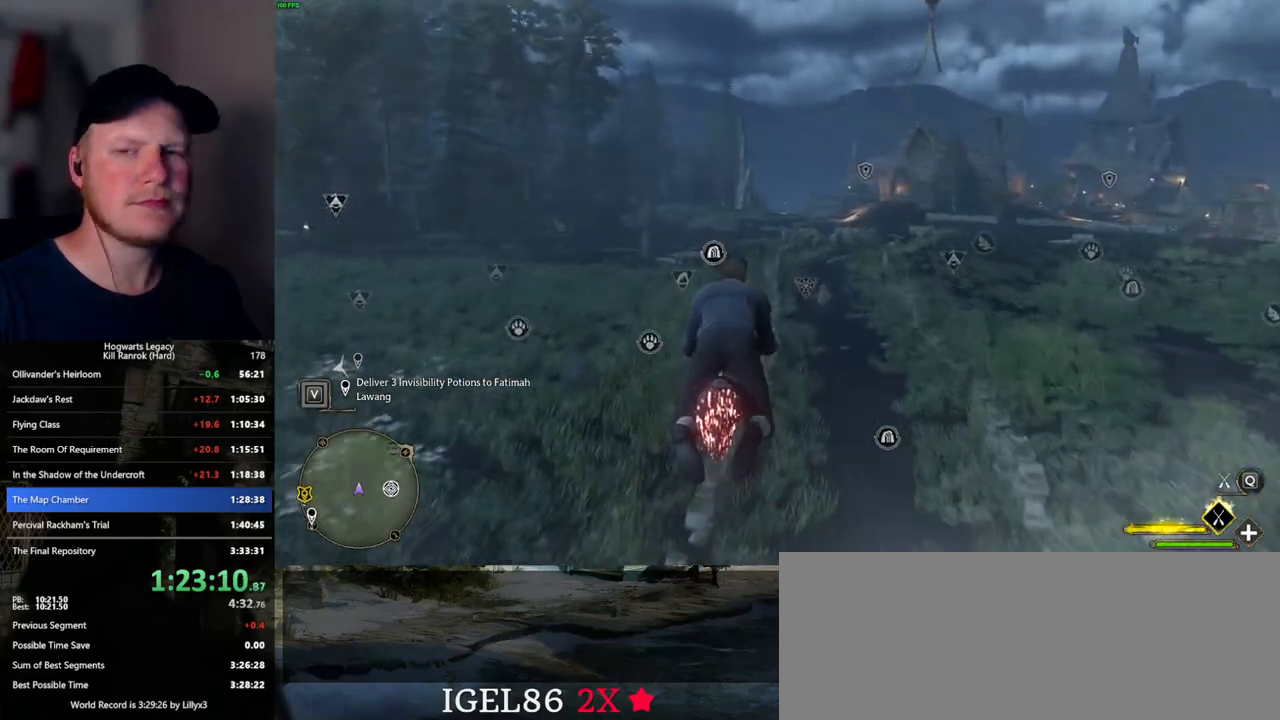
{"keys": ["w"], "mouse": ["left"], "events": []}
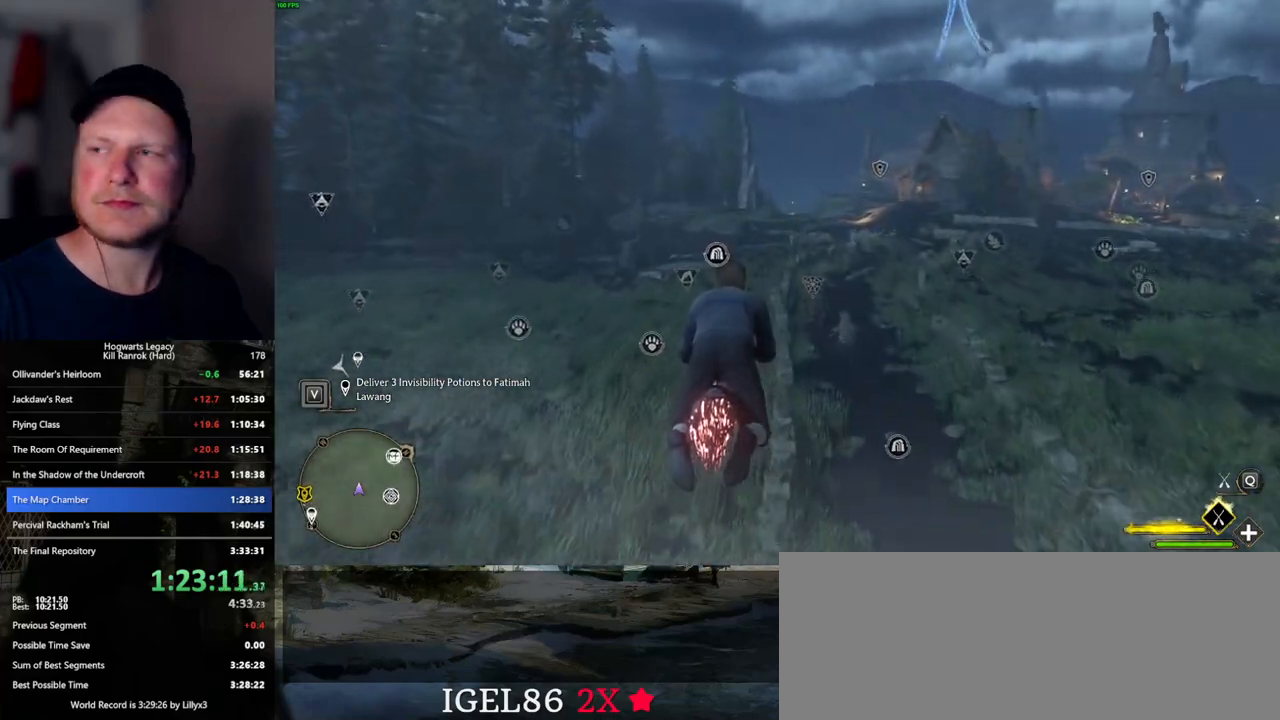
{"keys": ["w"], "mouse": ["left"], "events": []}
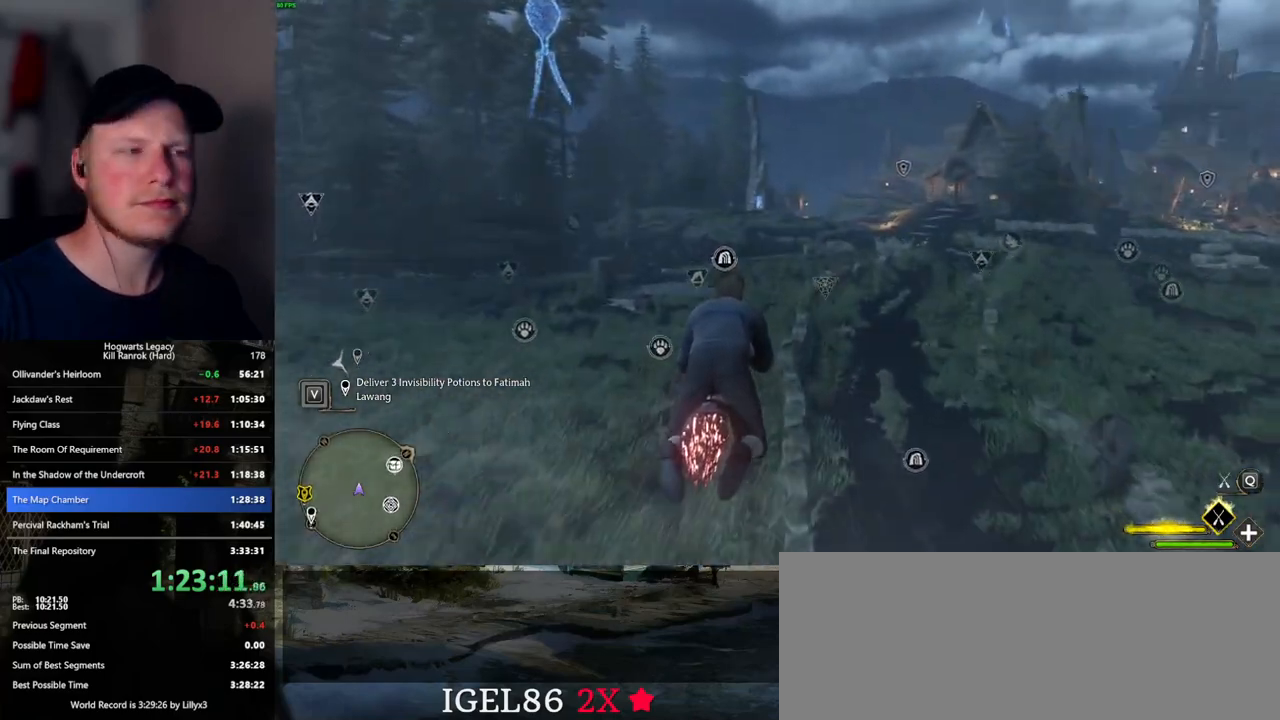
{"keys": ["w"], "mouse": ["left"], "events": []}
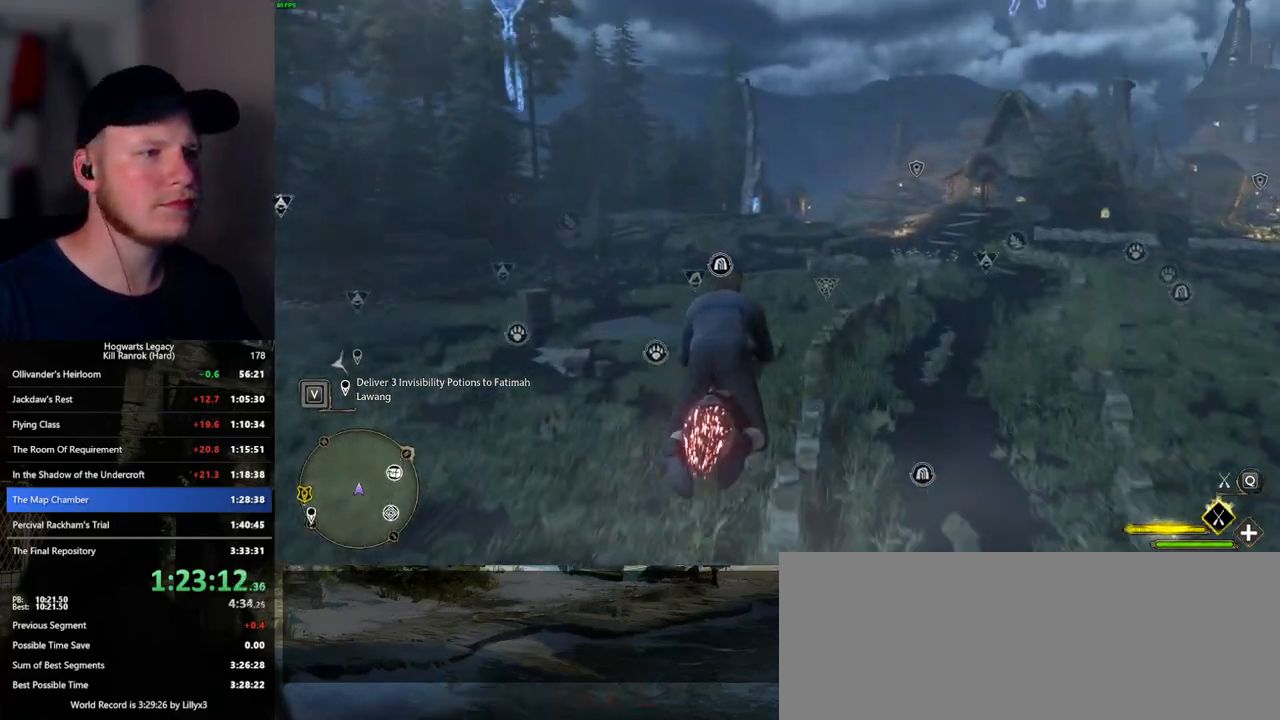
{"keys": ["w"], "mouse": ["left"], "events": []}
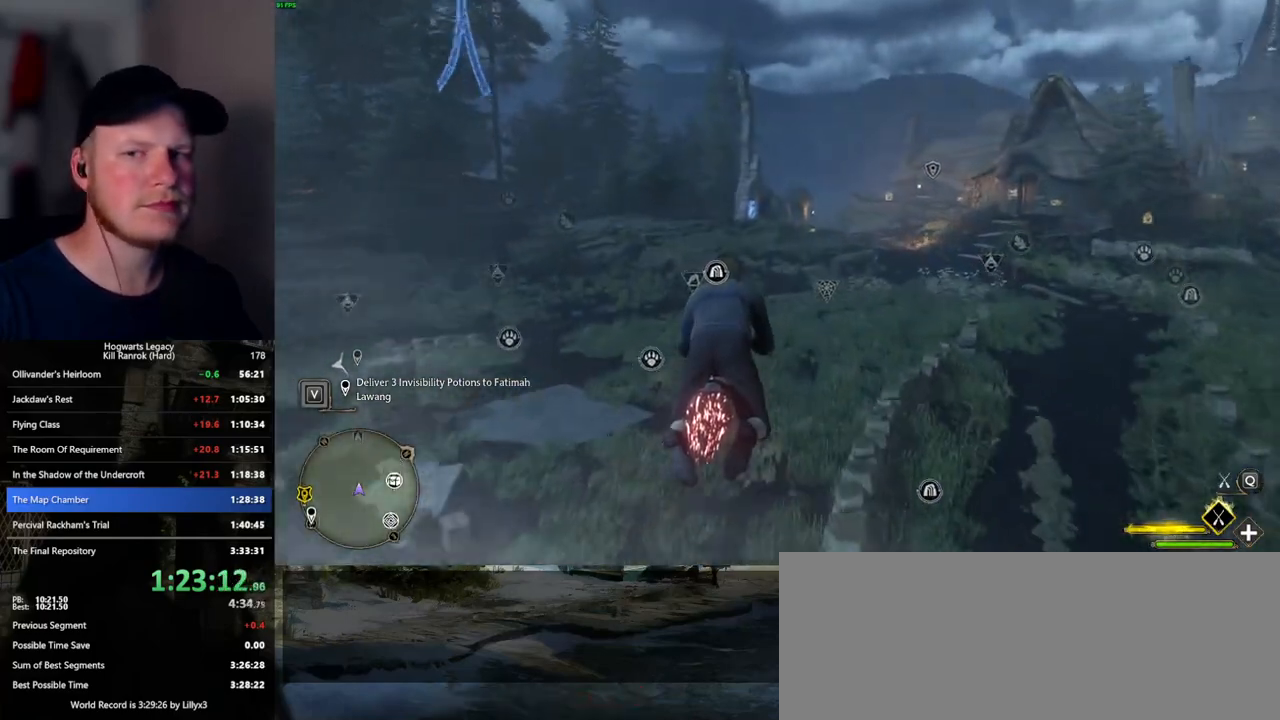
{"keys": ["w"], "mouse": ["left"], "events": []}
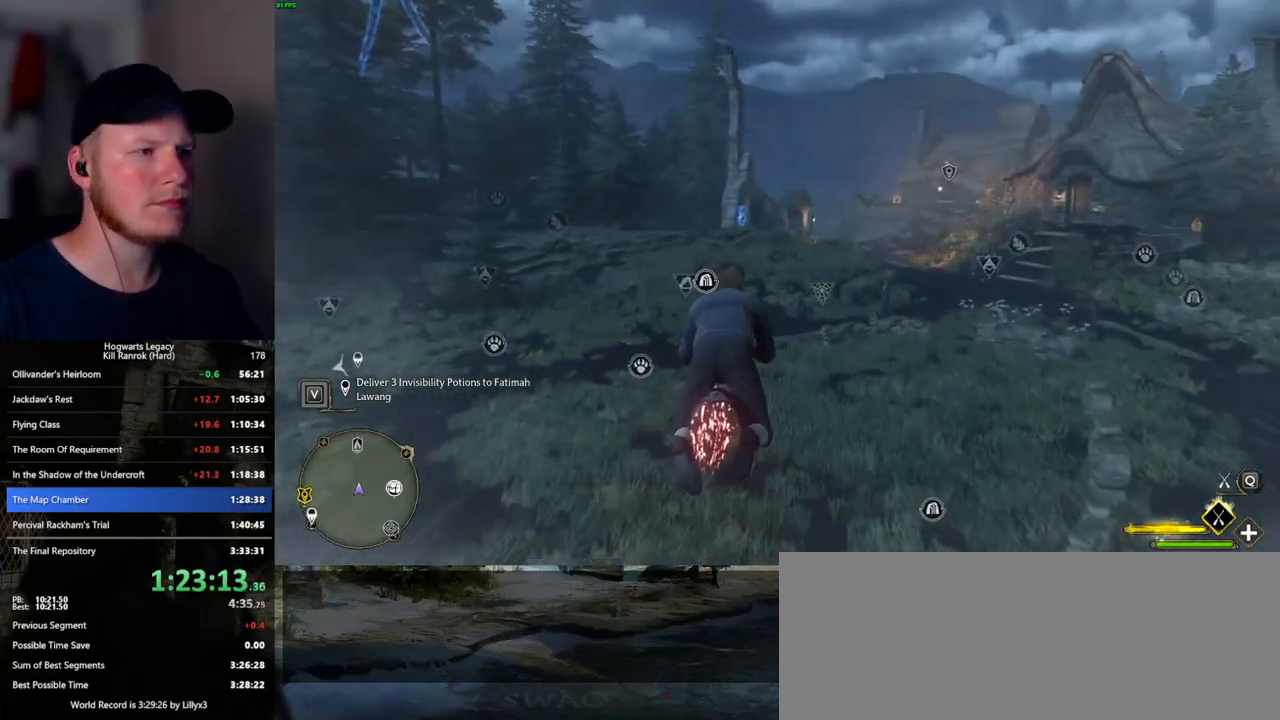
{"keys": ["w"], "mouse": ["left"], "events": []}
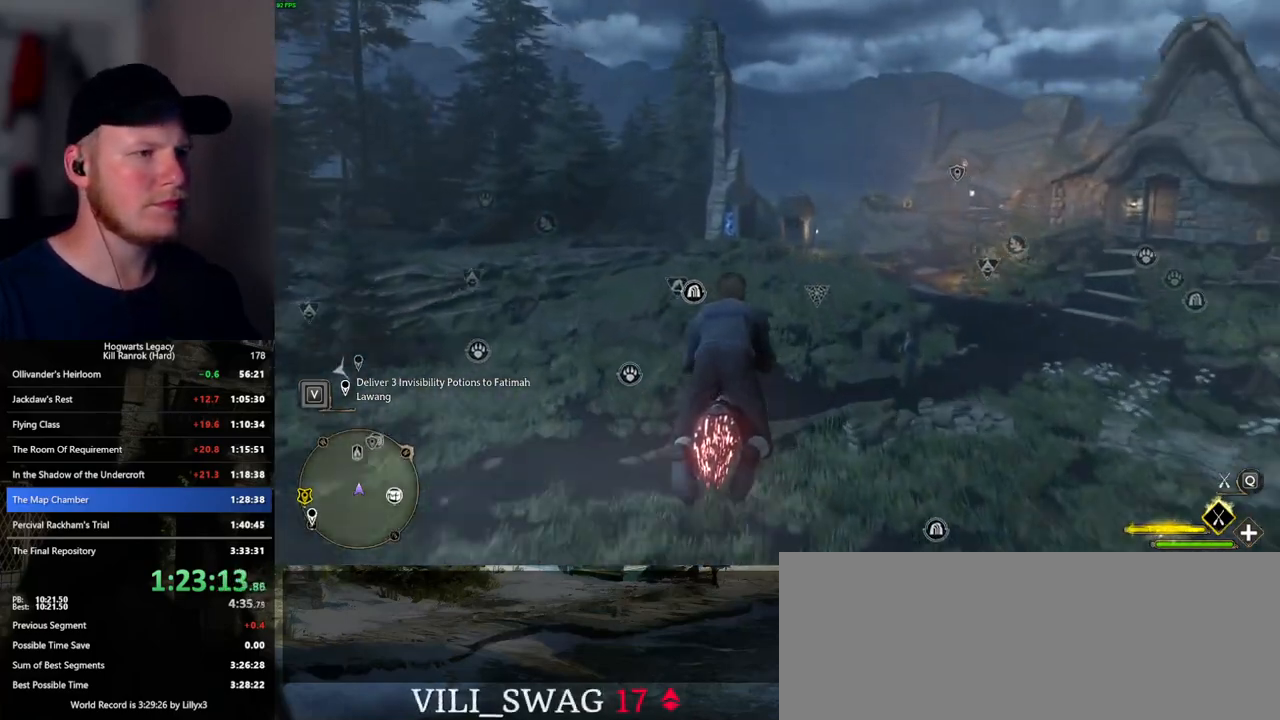
{"keys": ["w"], "mouse": ["left"], "events": []}
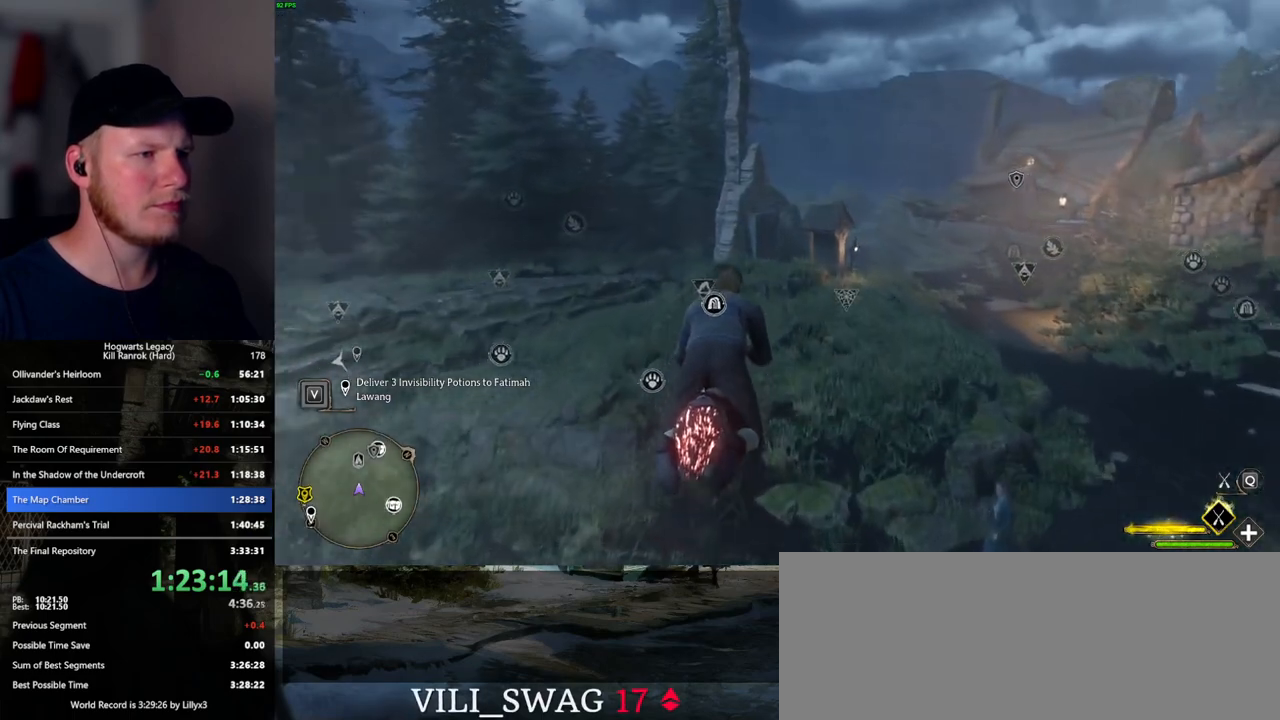
{"keys": ["ctrl_l", "w"], "mouse": ["left"], "events": [[134, "shift_l", "down"], [250, "shift_l", "up"], [400, "ctrl_l", "down"]]}
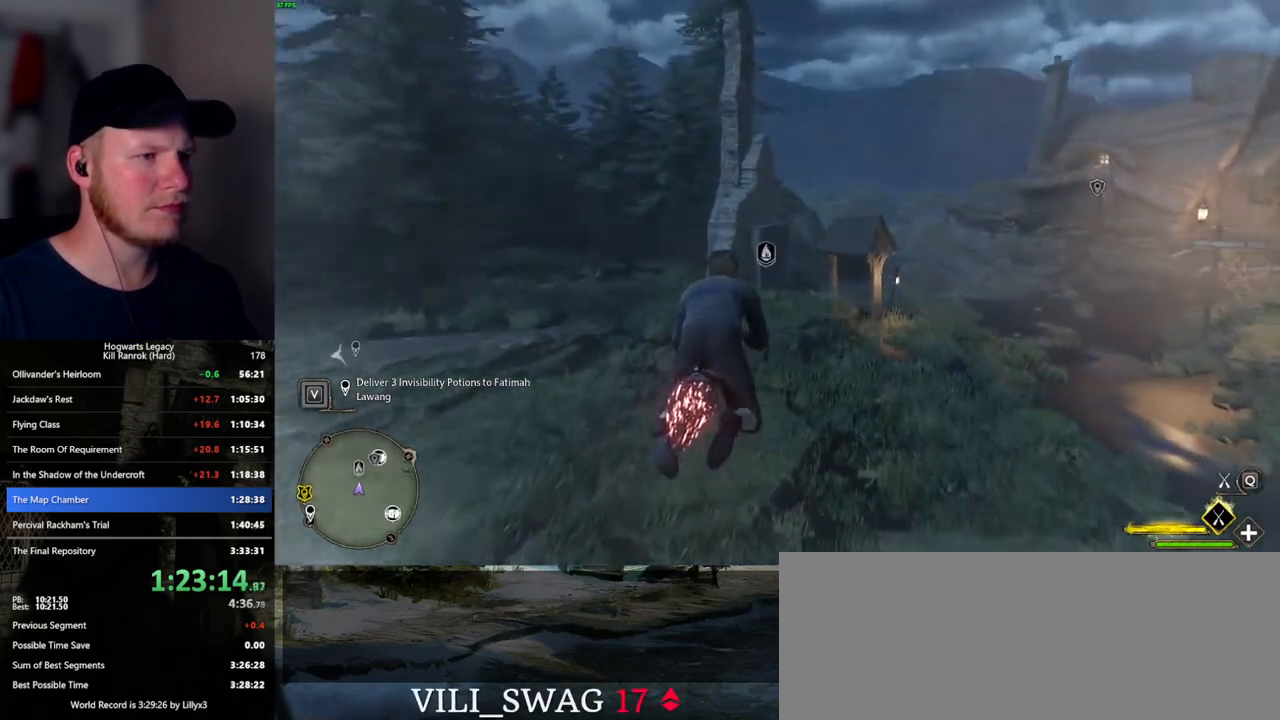
{"keys": ["ctrl_l", "w"], "mouse": ["left"], "events": [[17, "ctrl_l", "up"], [367, "ctrl_l", "down"]]}
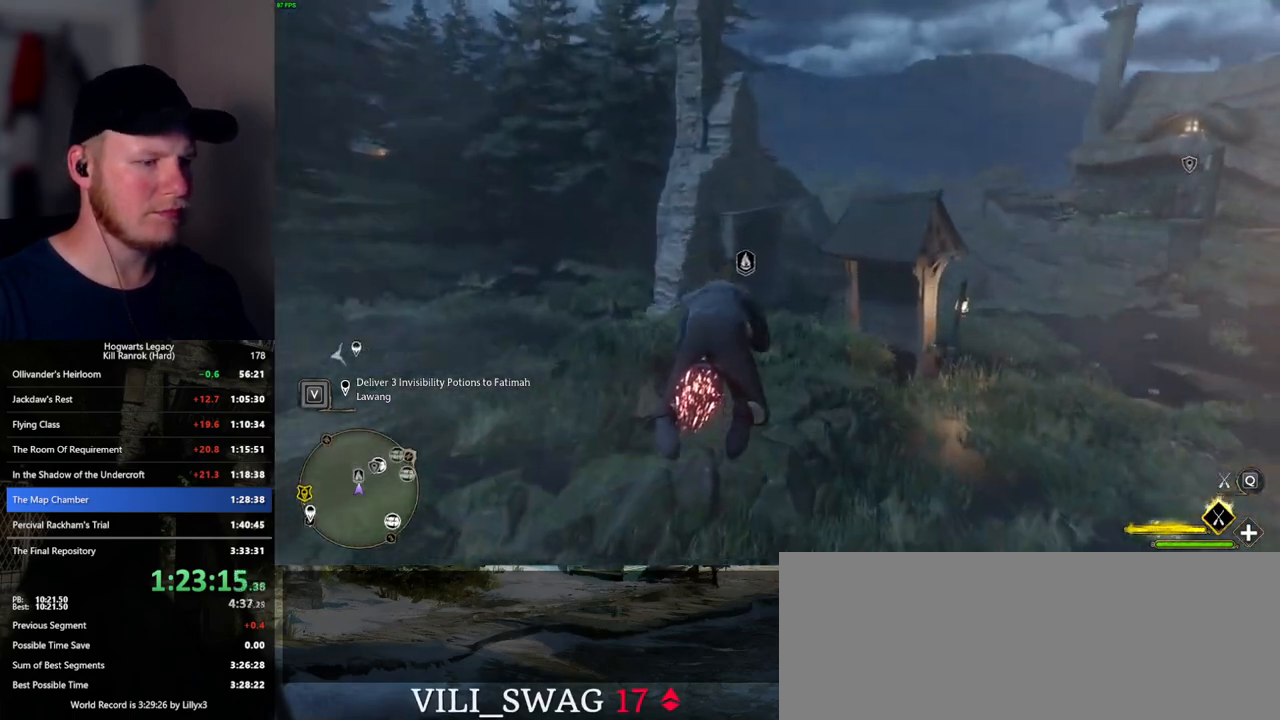
{"keys": ["w"], "mouse": [], "events": [[250, "ctrl_l", "up"], [450, "mouse_left", "up"]]}
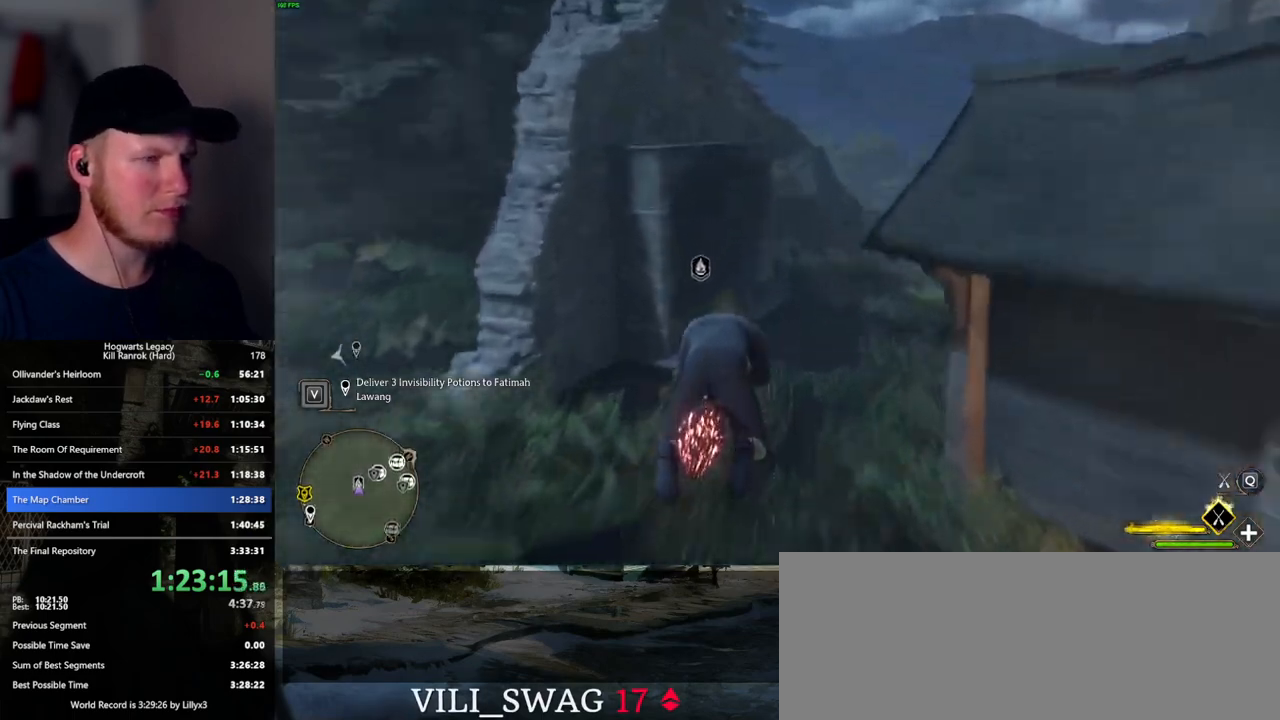
{"keys": ["w"], "mouse": [], "events": [[17, "m", "down"], [167, "m", "up"], [300, "m", "down"], [384, "m", "up"]]}
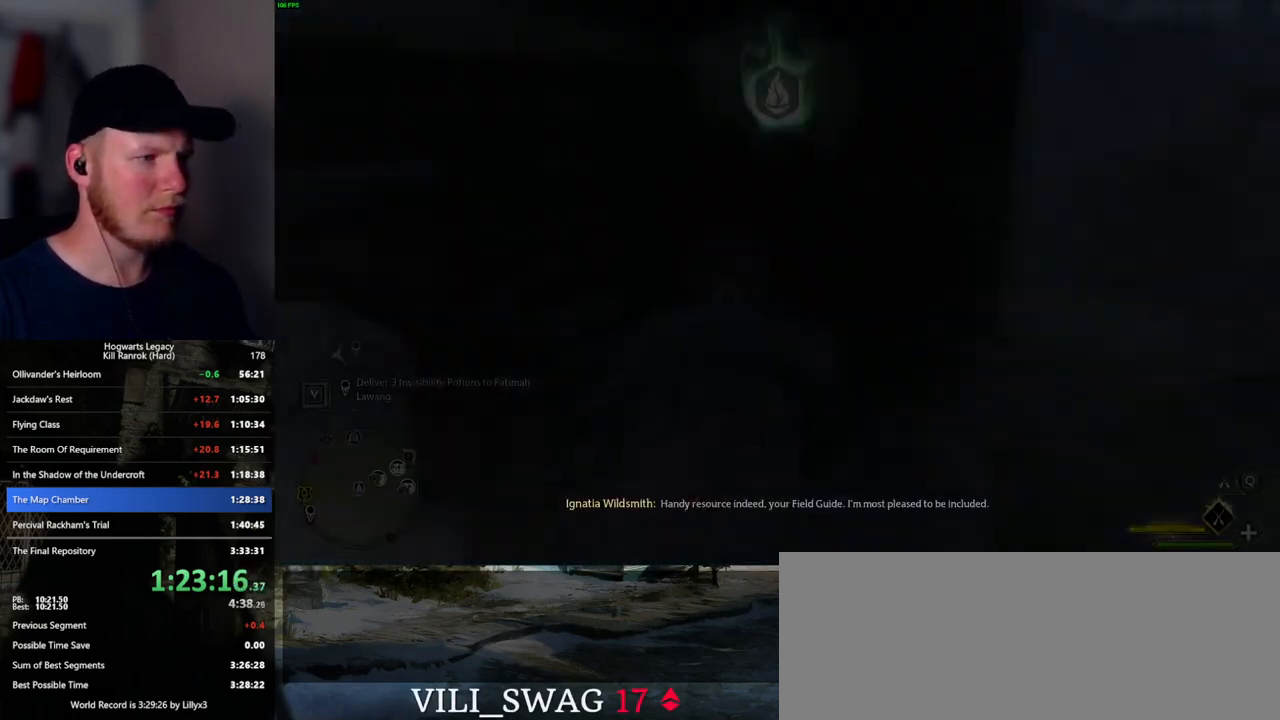
{"keys": [], "mouse": [], "events": [[100, "w", "up"]]}
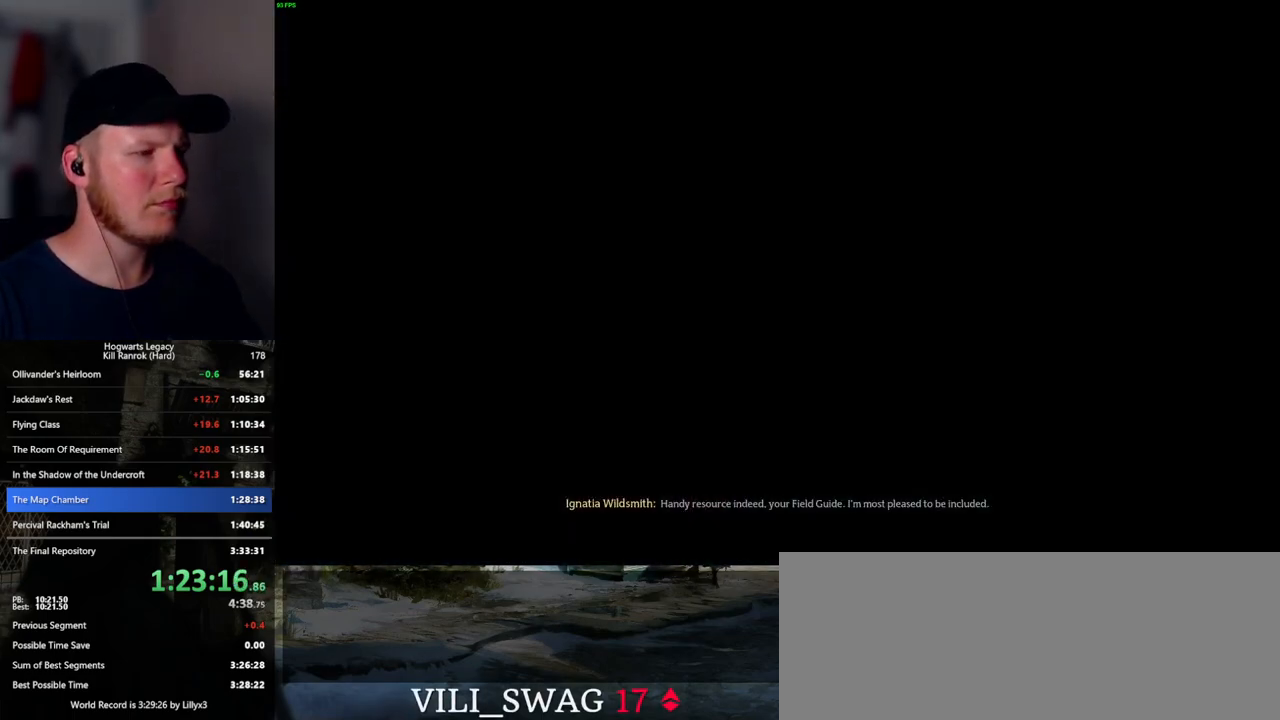
{"keys": [], "mouse": [], "events": []}
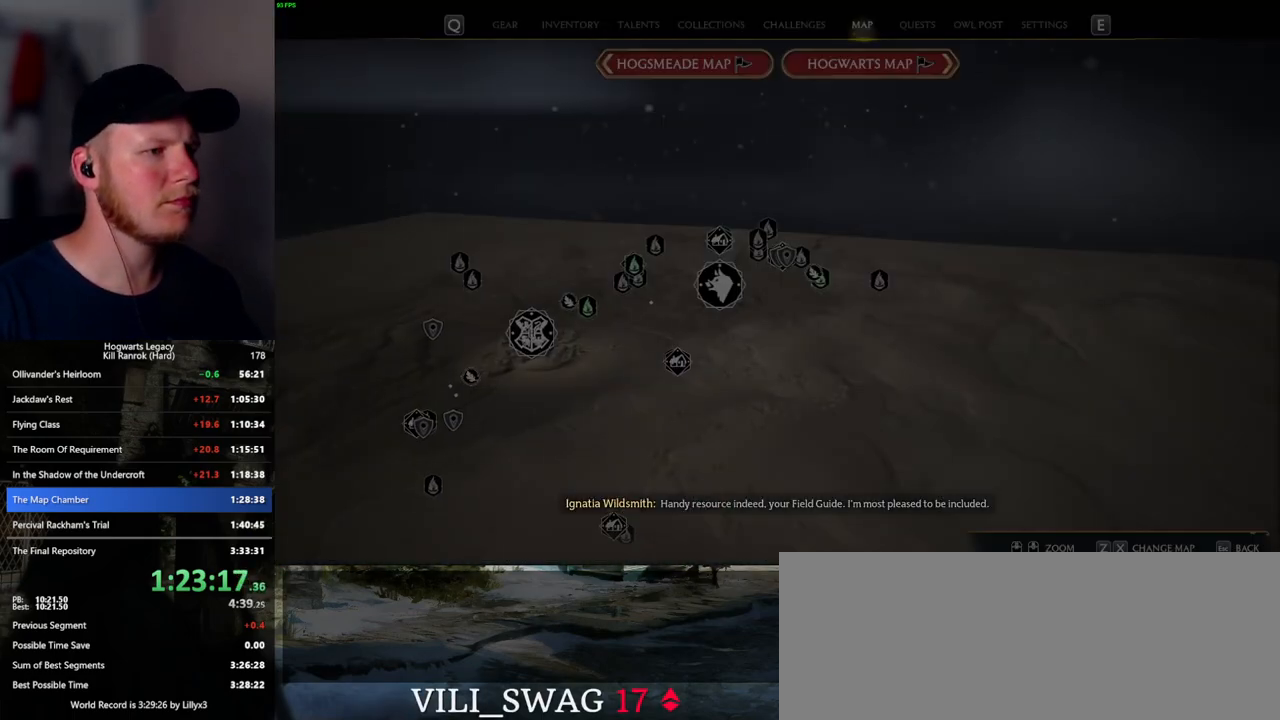
{"keys": [], "mouse": [], "events": []}
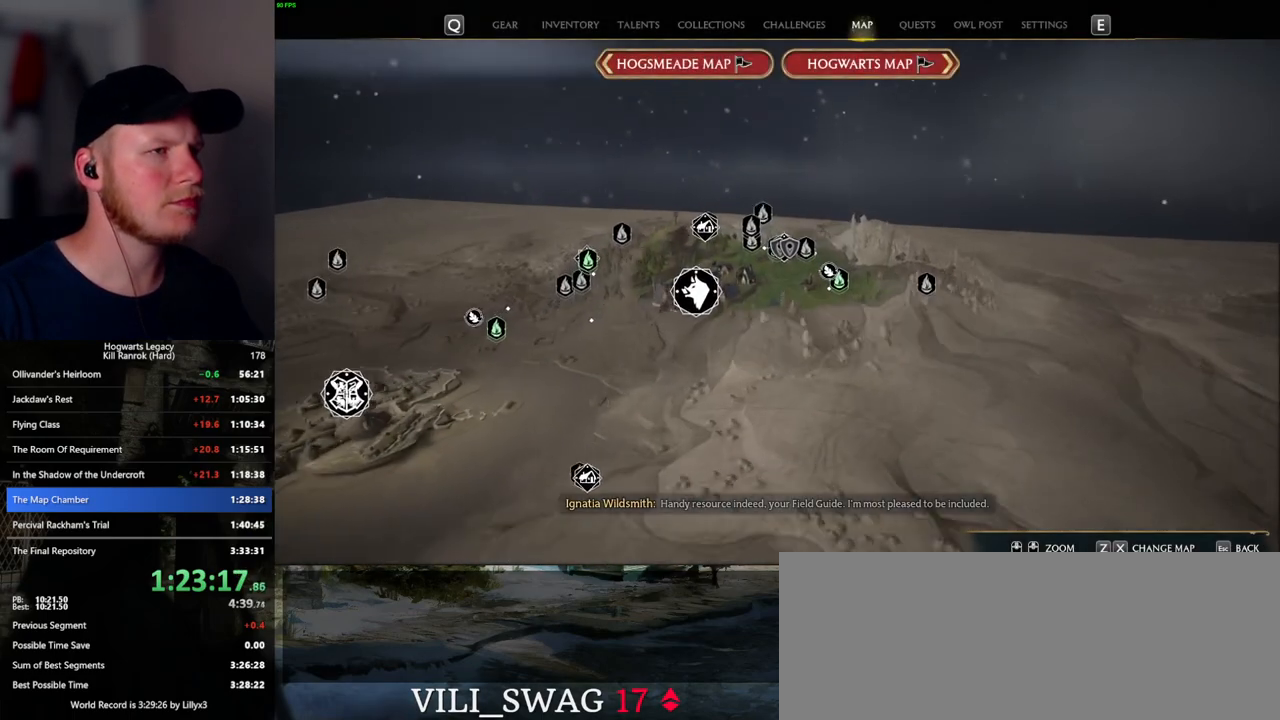
{"keys": [], "mouse": [], "events": [[134, "x", "down"], [234, "x", "up"], [334, "x", "down"], [417, "x", "up"]]}
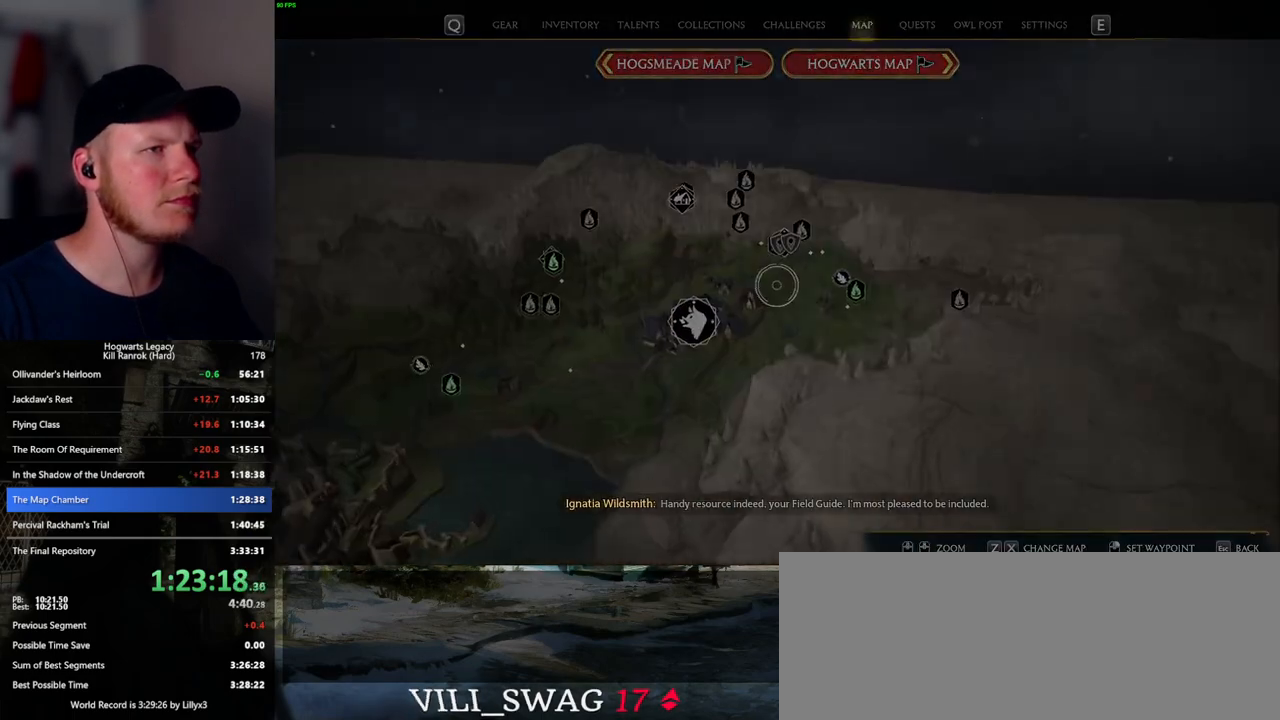
{"keys": [], "mouse": [], "events": []}
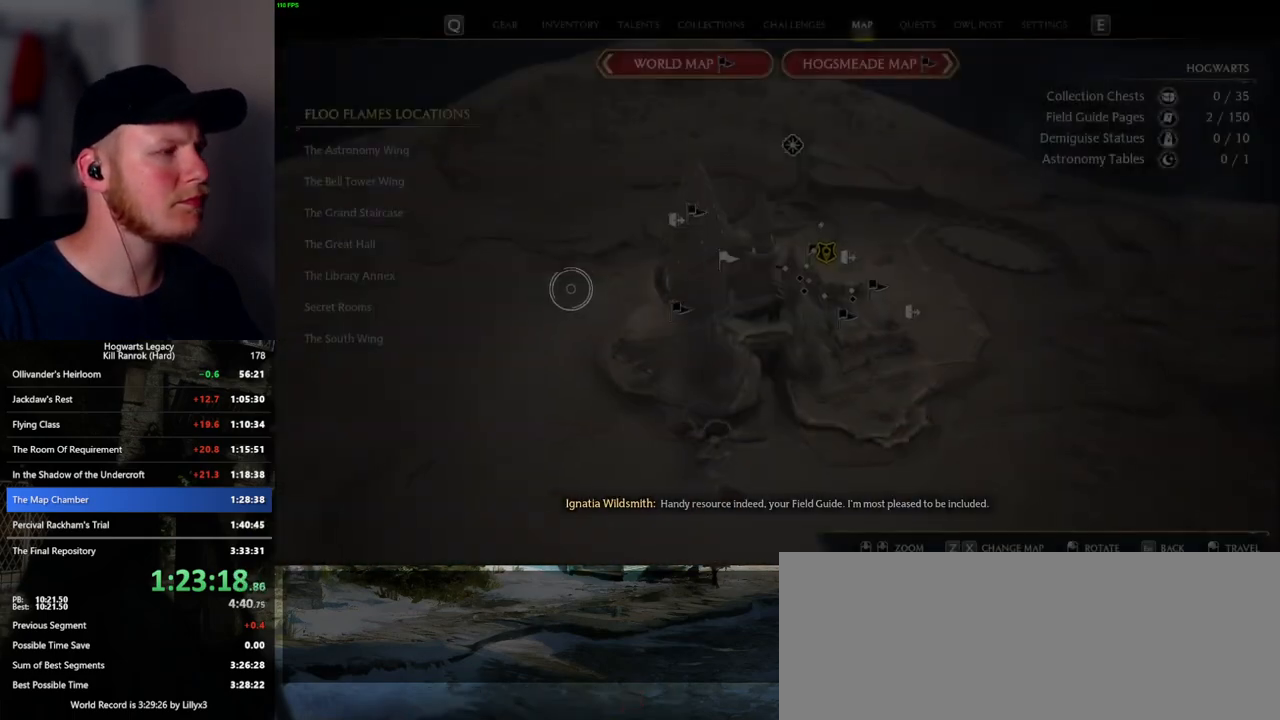
{"keys": [], "mouse": [], "events": []}
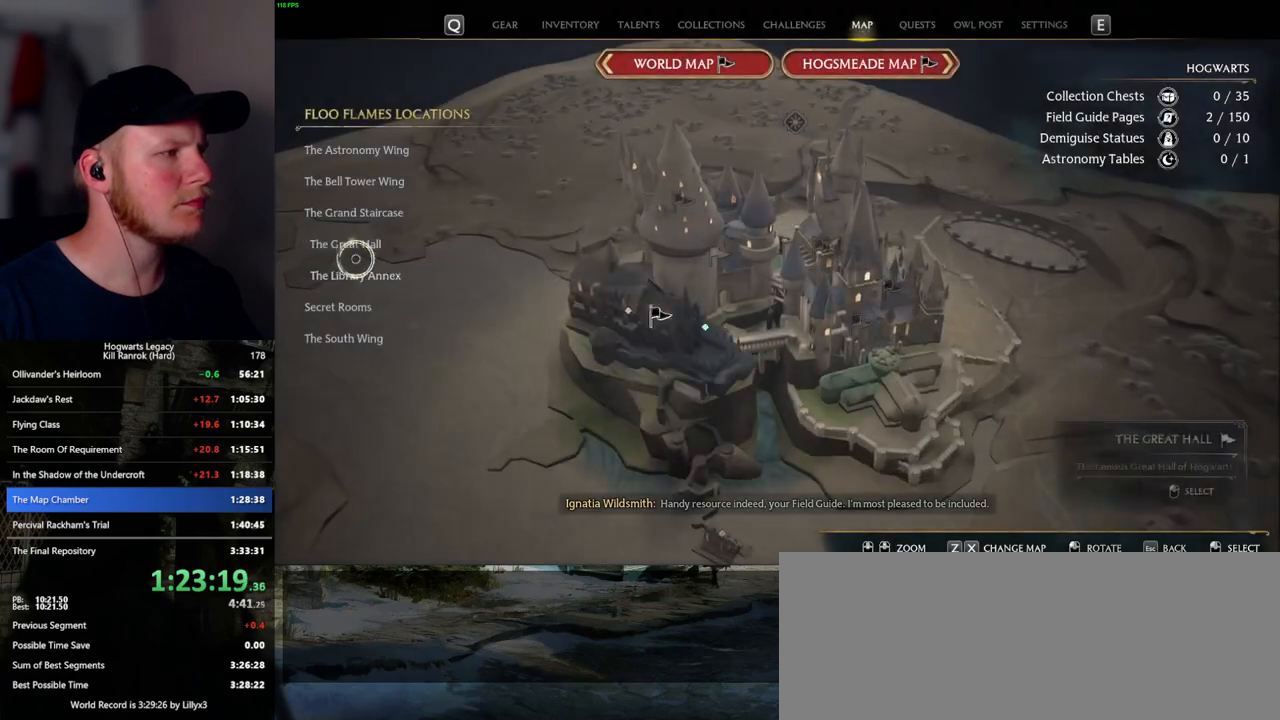
{"keys": [], "mouse": [], "events": []}
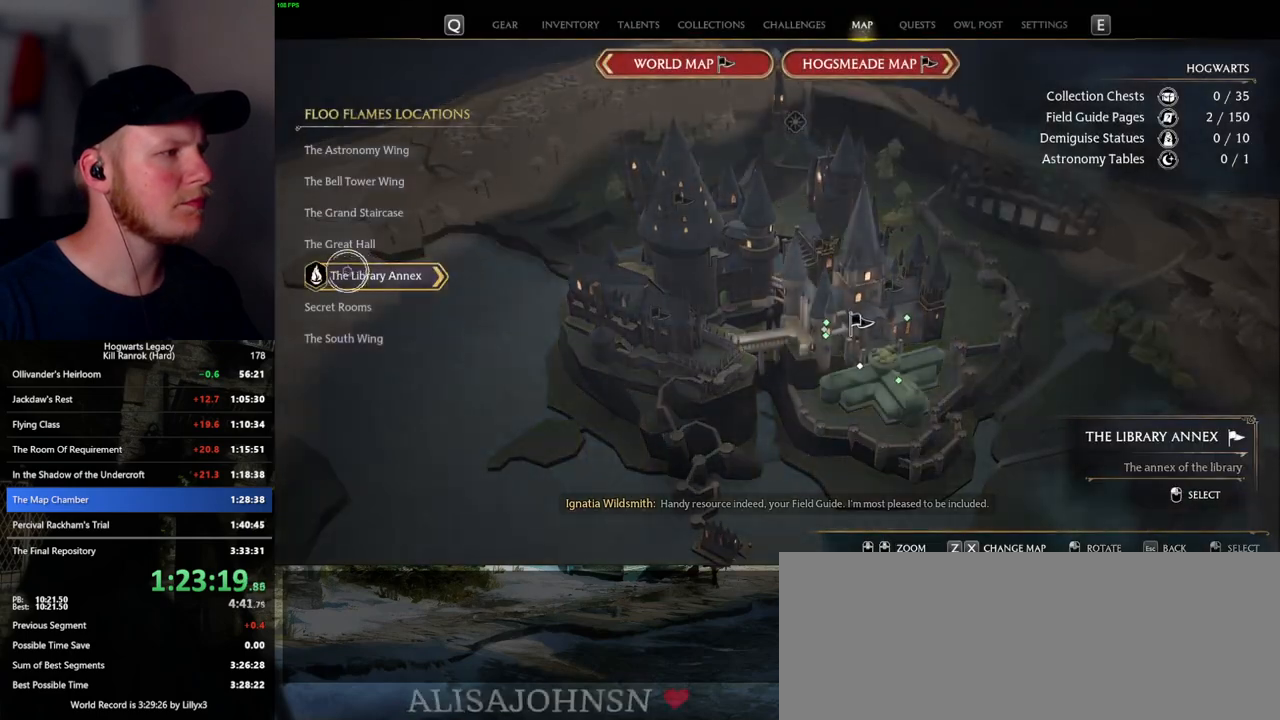
{"keys": [], "mouse": [], "events": [[150, "mouse_left", "down"], [284, "mouse_left", "up"]]}
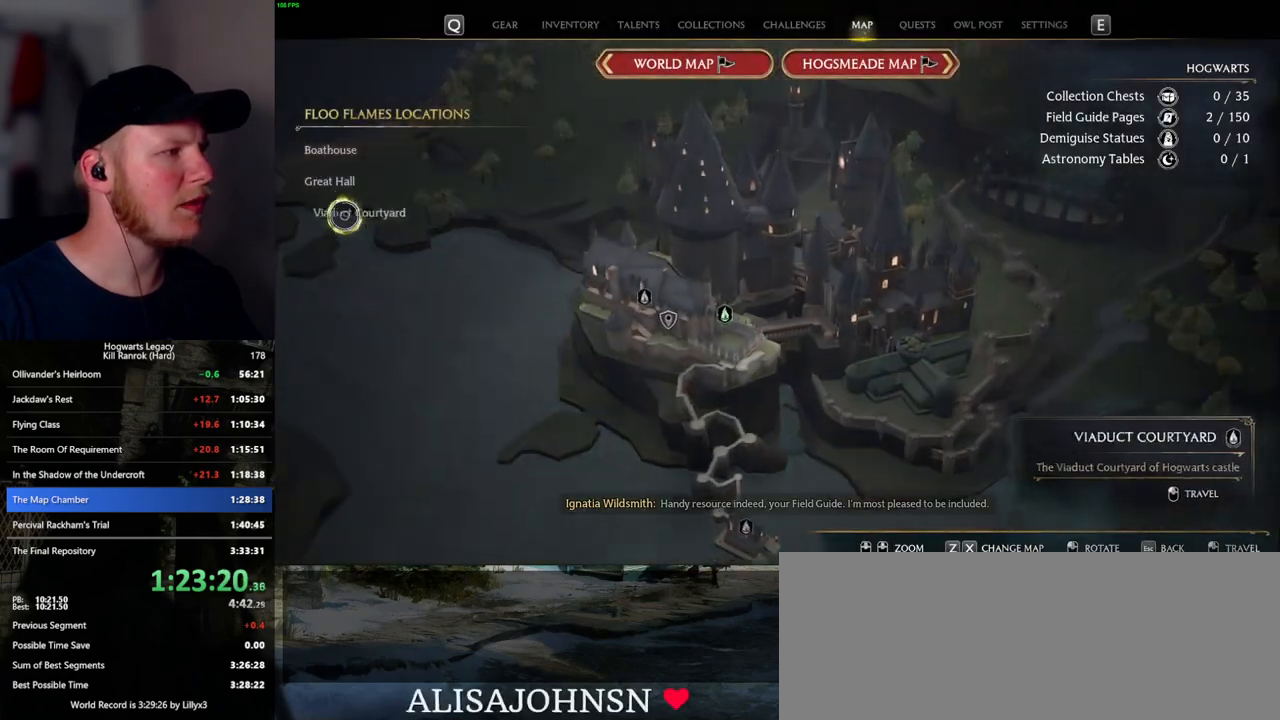
{"keys": [], "mouse": [], "events": [[50, "mouse_left", "down"], [184, "mouse_left", "up"]]}